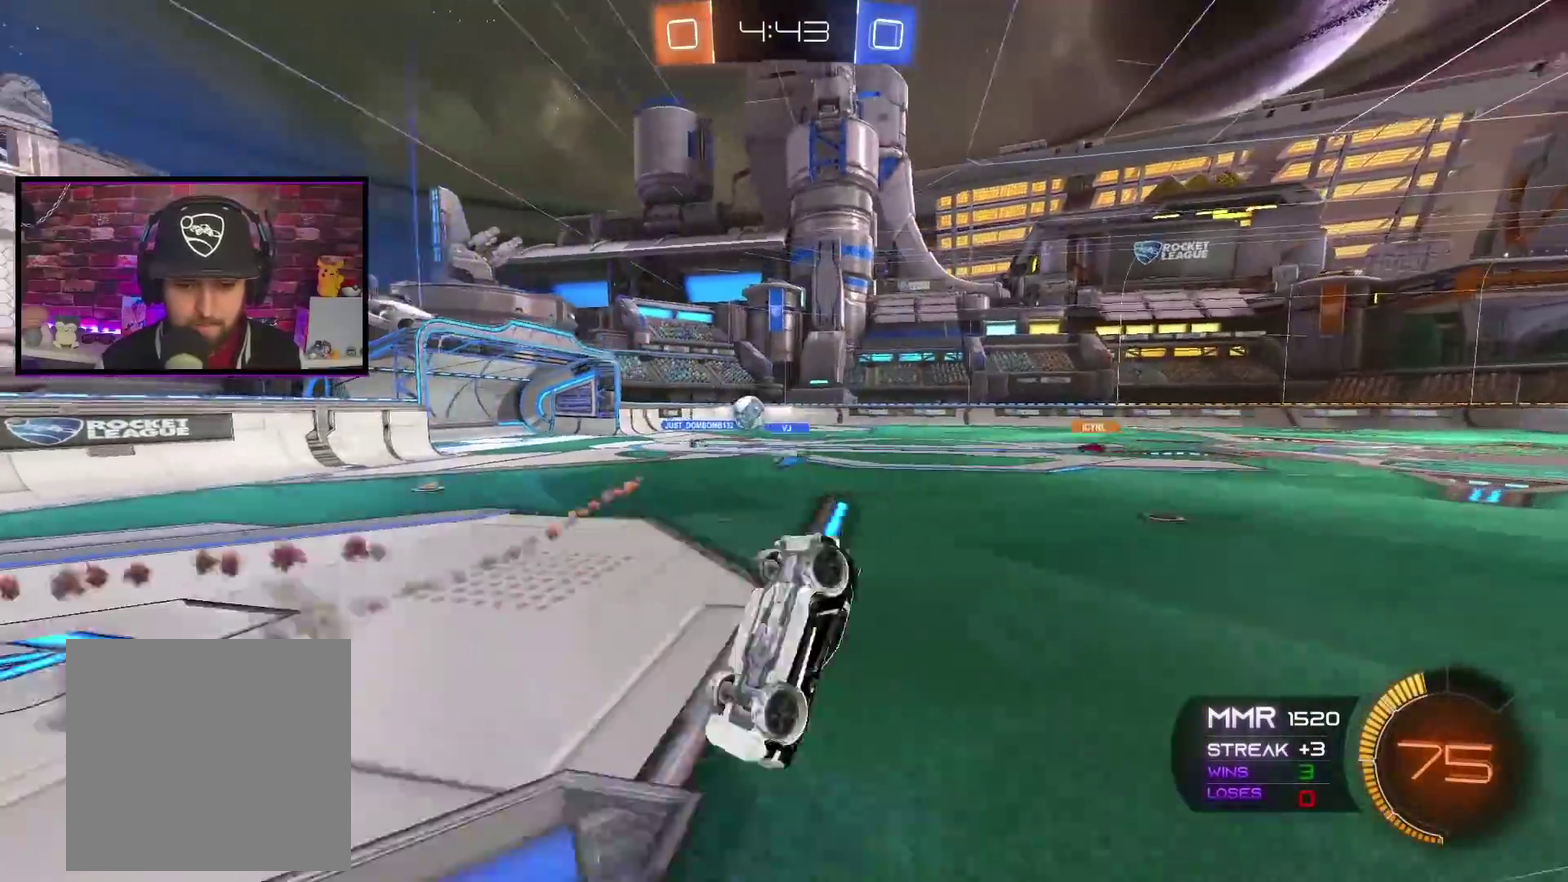
Gameplay with a controller (Xbox layout); each line is a JSON object with the inputs held at the frame after it. "events" lists button and stick changes between this image and that frame as [ms after this image, input, new state], when the widget could be followed in between.
{"buttons": ["R2"], "left_stick": "center", "right_stick": "center", "events": []}
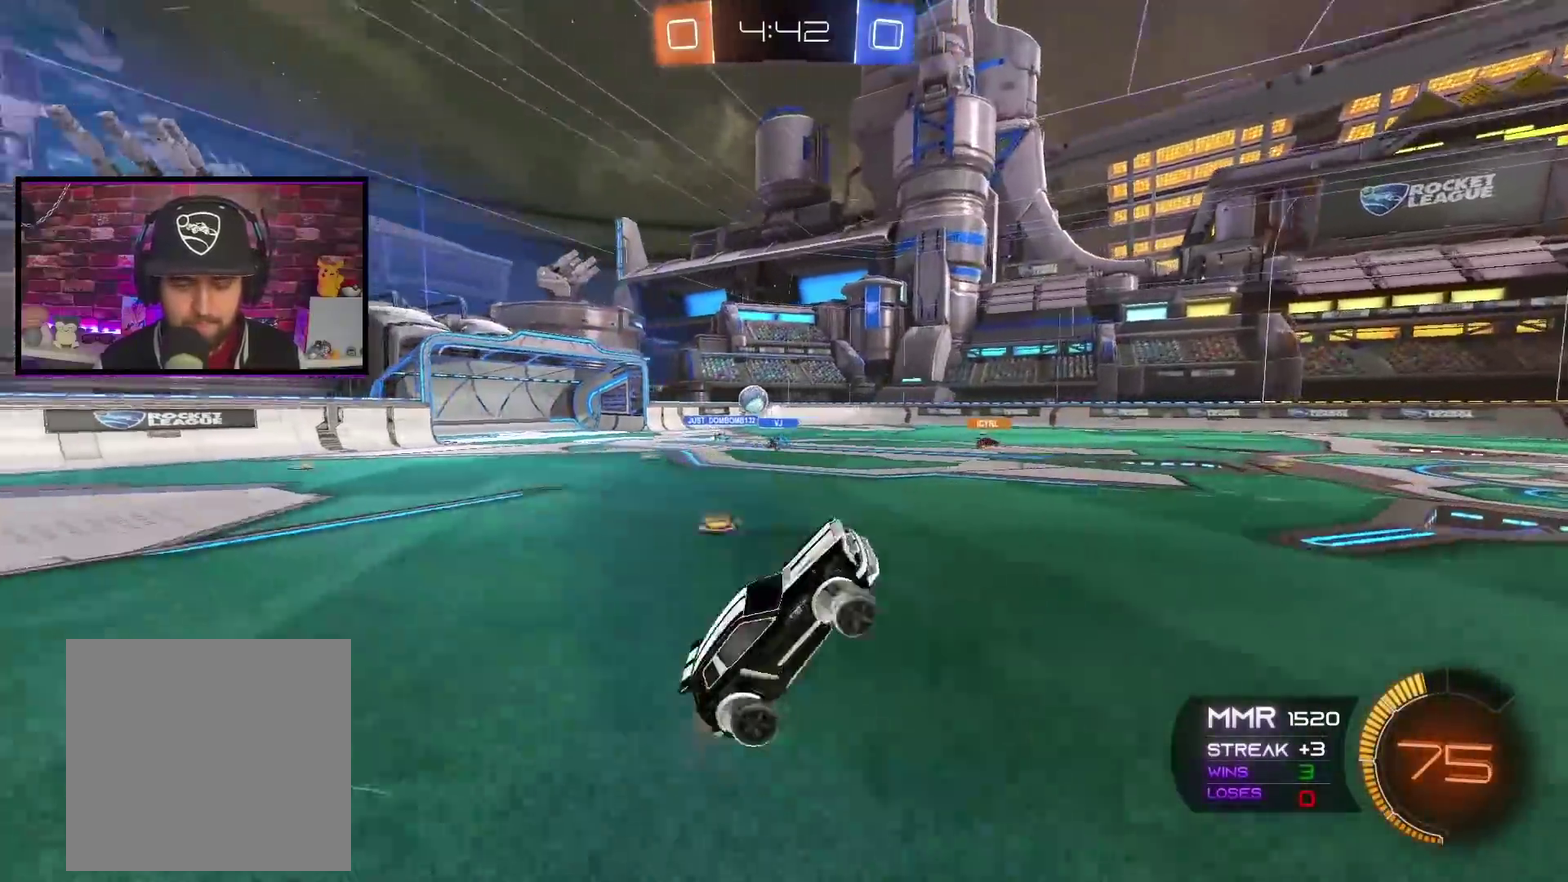
{"buttons": ["R2"], "left_stick": "center", "right_stick": "center", "events": []}
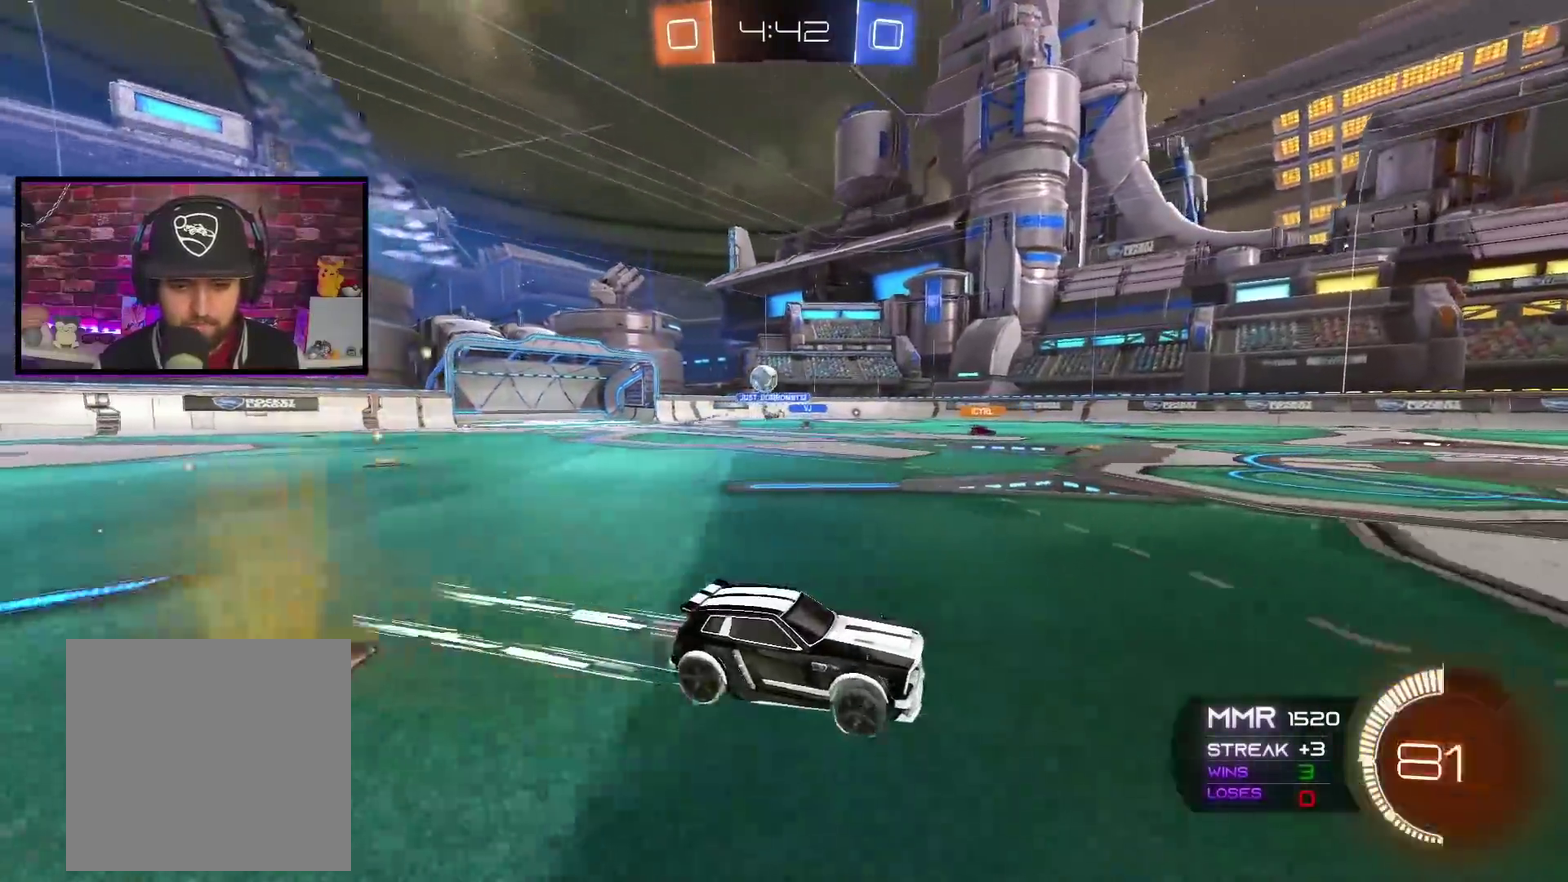
{"buttons": ["R2"], "left_stick": "left", "right_stick": "center", "events": [[434, "left_stick", "left"]]}
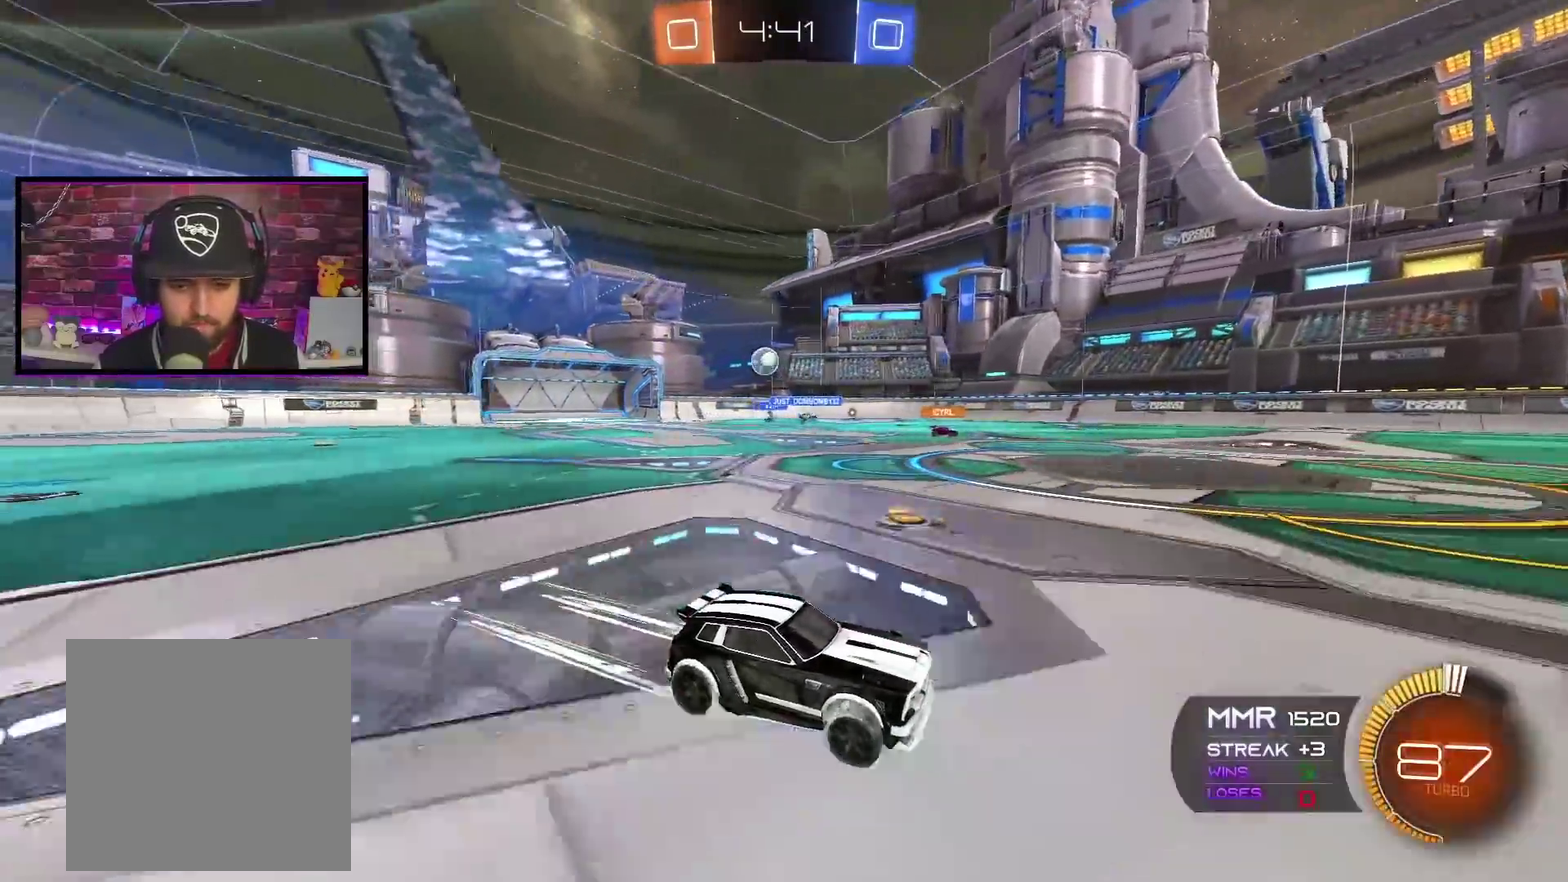
{"buttons": ["A", "R2"], "left_stick": "left", "right_stick": "center", "events": [[167, "L1", "down"], [300, "L1", "up"], [467, "A", "down"]]}
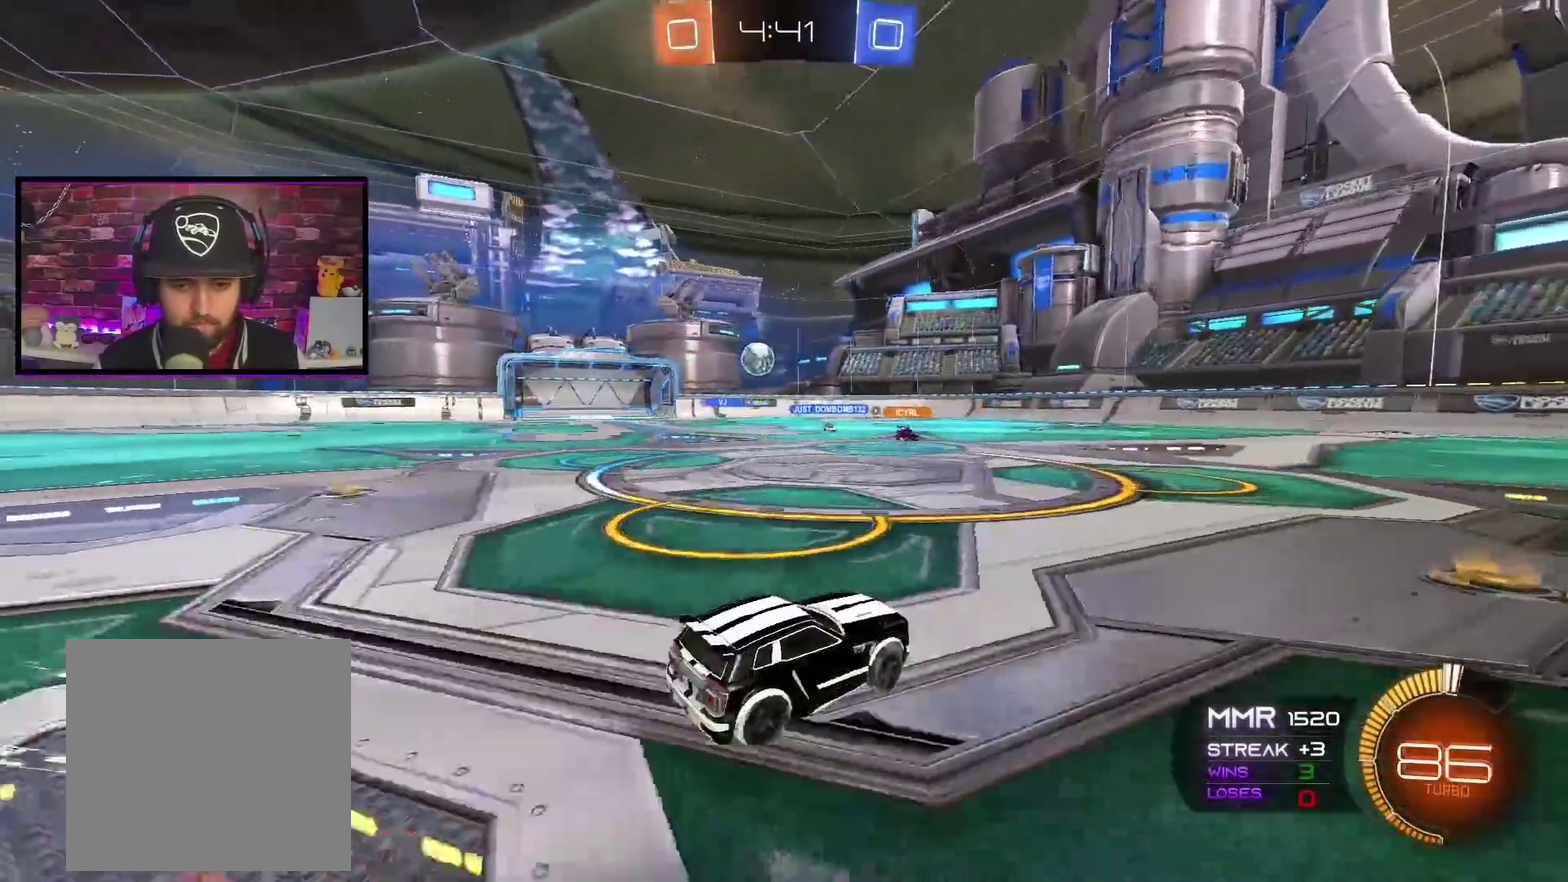
{"buttons": ["R2"], "left_stick": "left", "right_stick": "center", "events": [[17, "left_stick", "center"], [67, "A", "up"], [100, "left_stick", "left"]]}
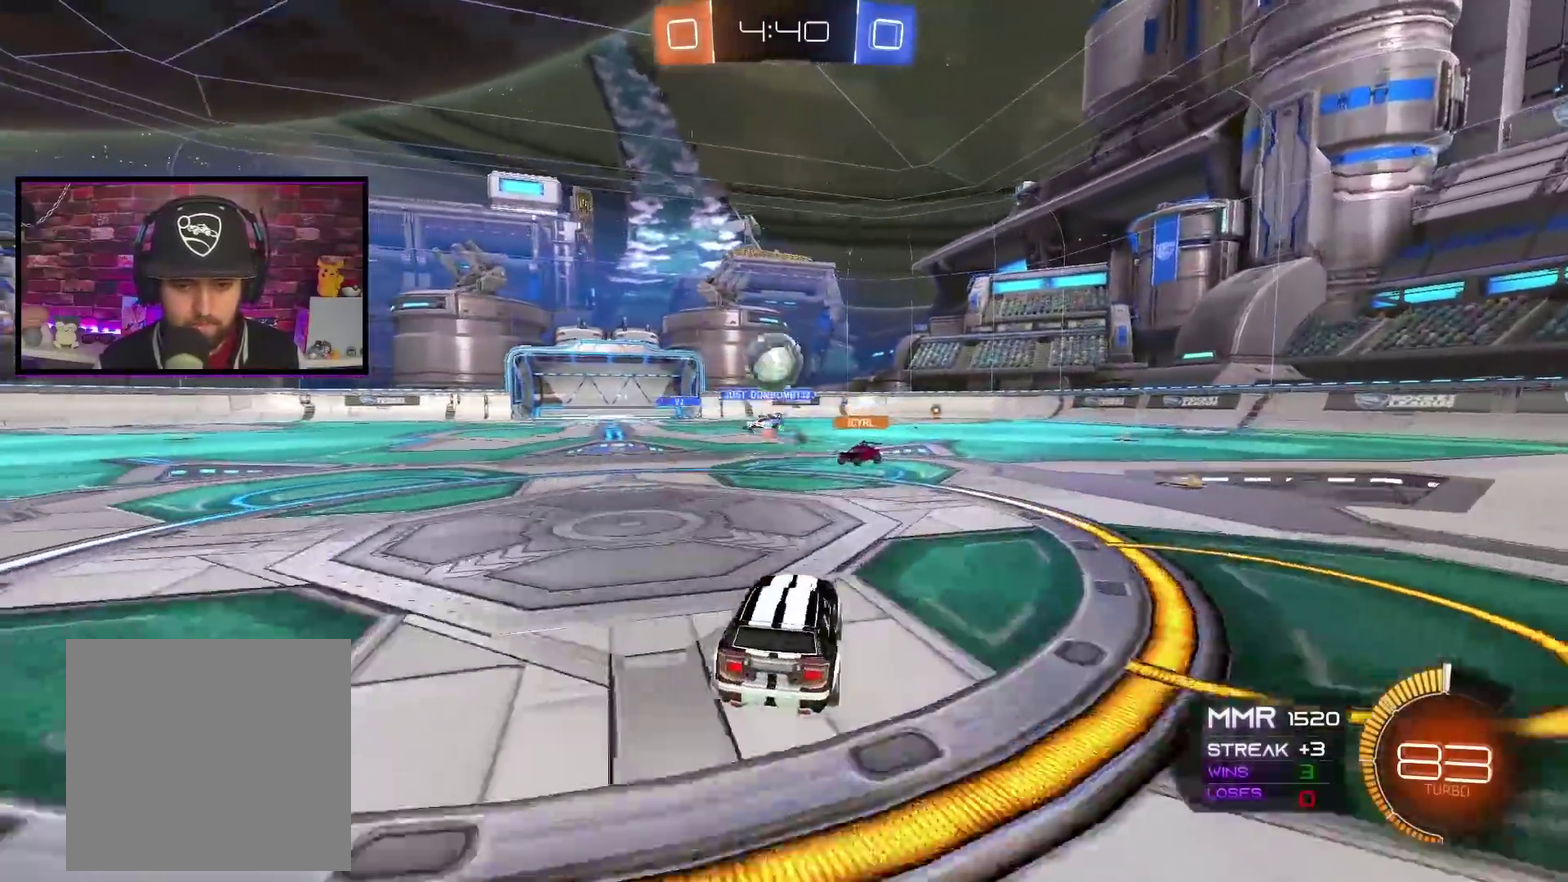
{"buttons": ["Y", "R2"], "left_stick": "left", "right_stick": "center", "events": [[150, "L1", "down"], [283, "L1", "up"], [434, "Y", "down"]]}
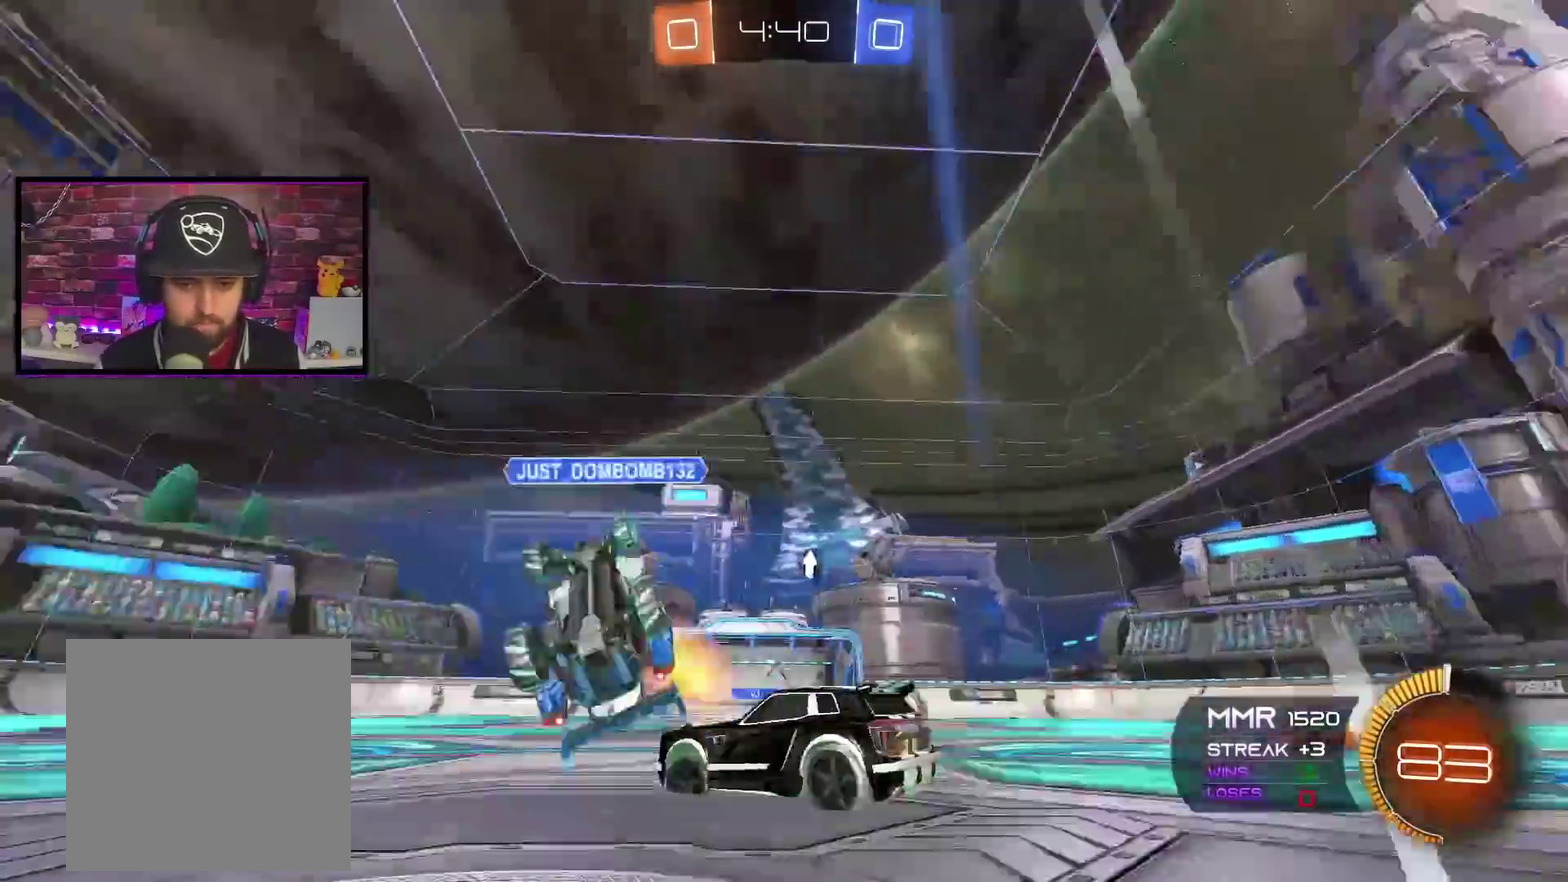
{"buttons": ["A", "R2"], "left_stick": "left", "right_stick": "center", "events": [[17, "A", "down"], [17, "Y", "up"]]}
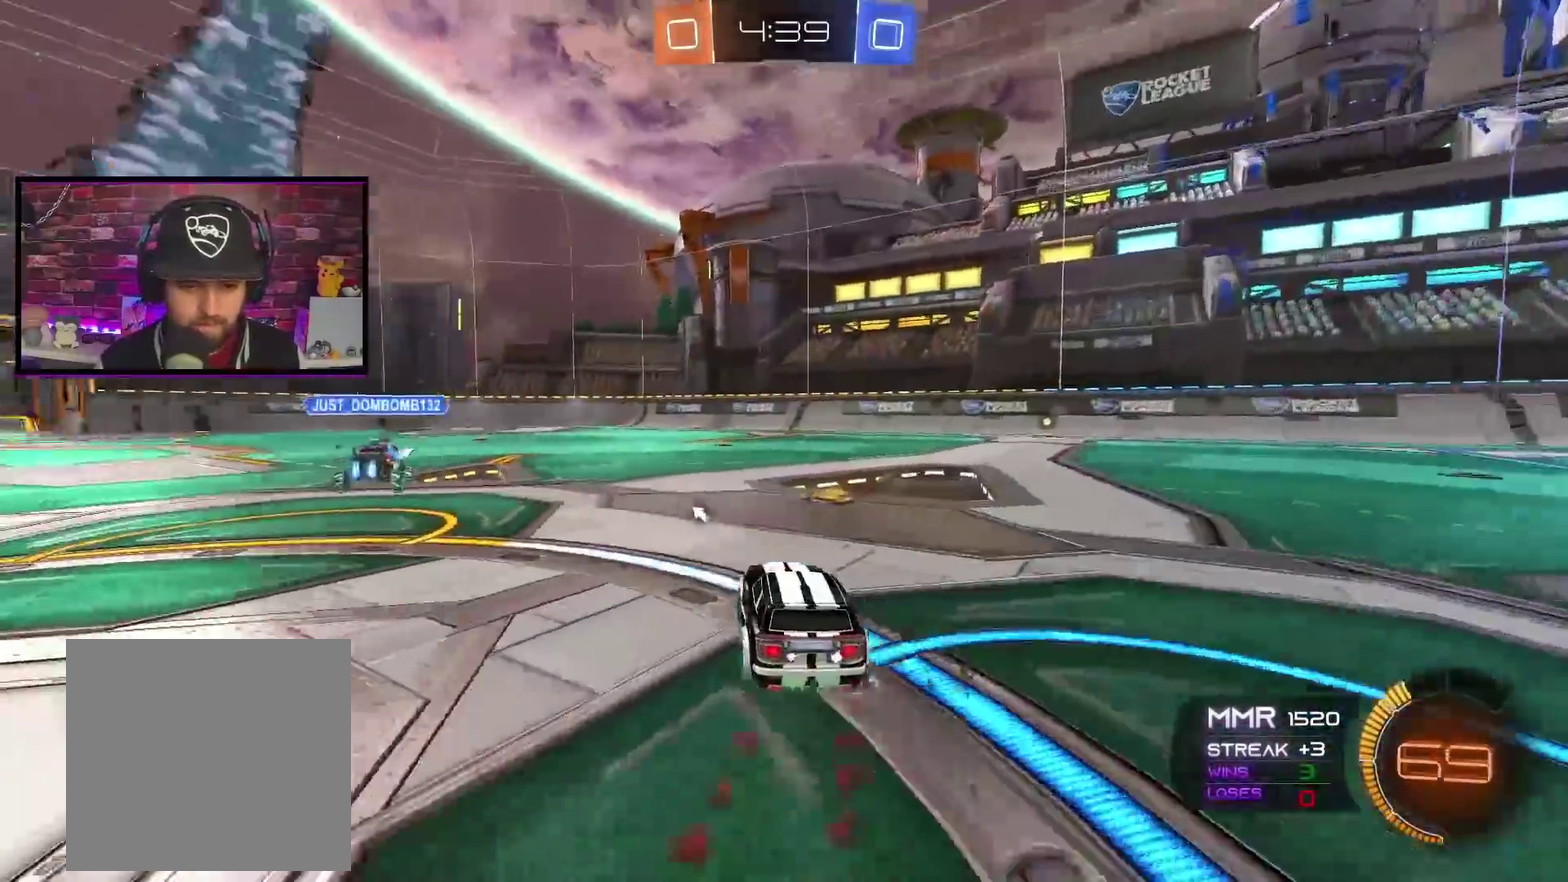
{"buttons": ["A", "R2"], "left_stick": "left", "right_stick": "center", "events": []}
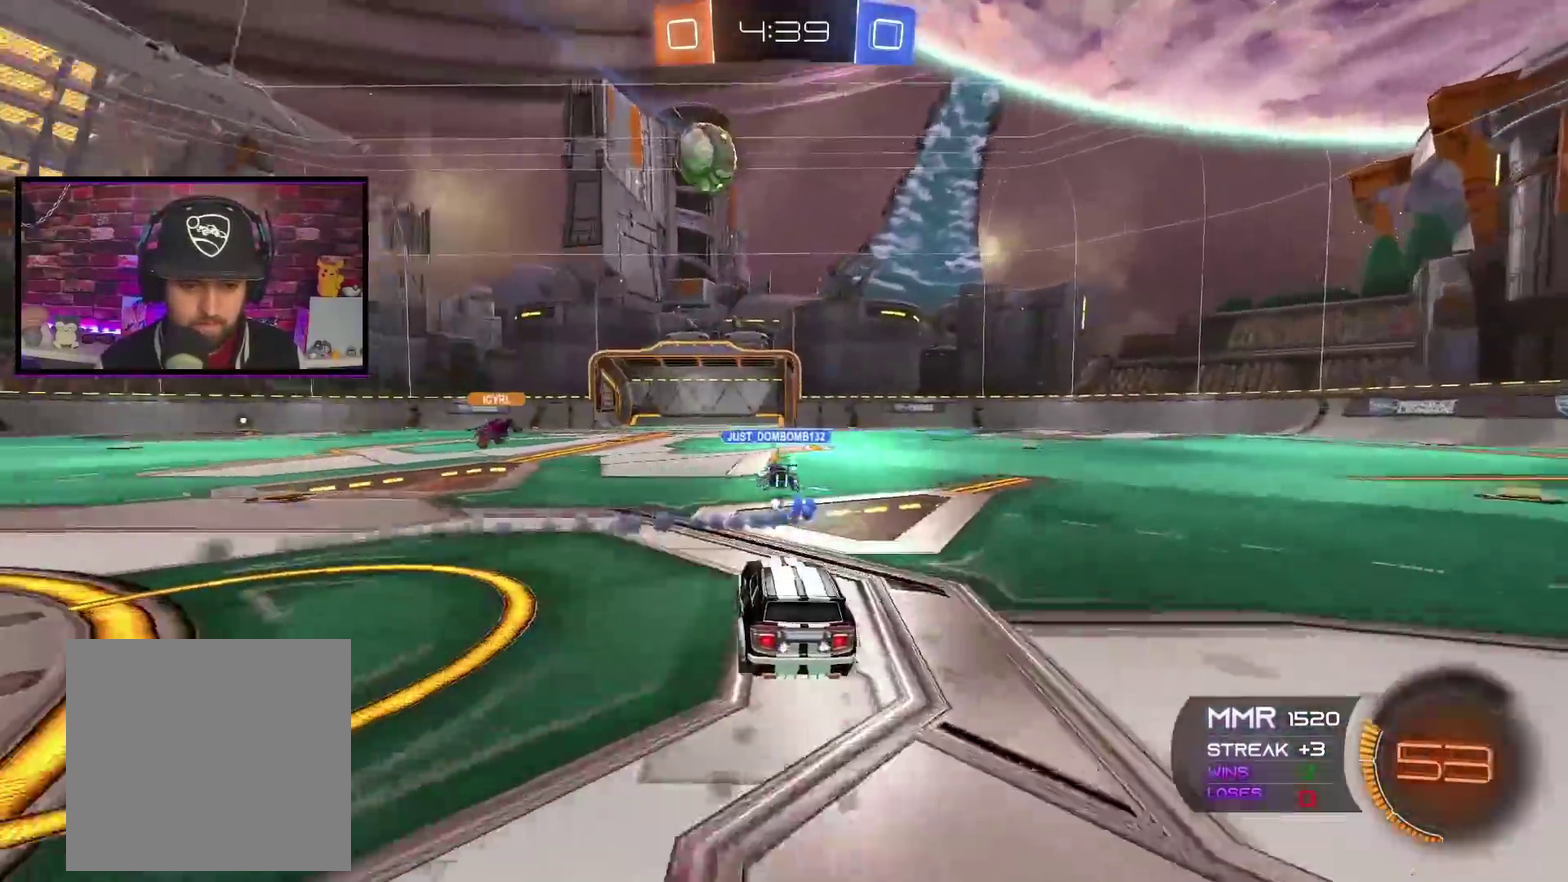
{"buttons": ["Y", "R2"], "left_stick": "up", "right_stick": "center", "events": [[34, "left_stick", "center"], [84, "A", "up"], [167, "left_stick", "up"], [201, "X", "down"], [267, "X", "up"], [334, "X", "down"], [401, "X", "up"], [484, "Y", "down"]]}
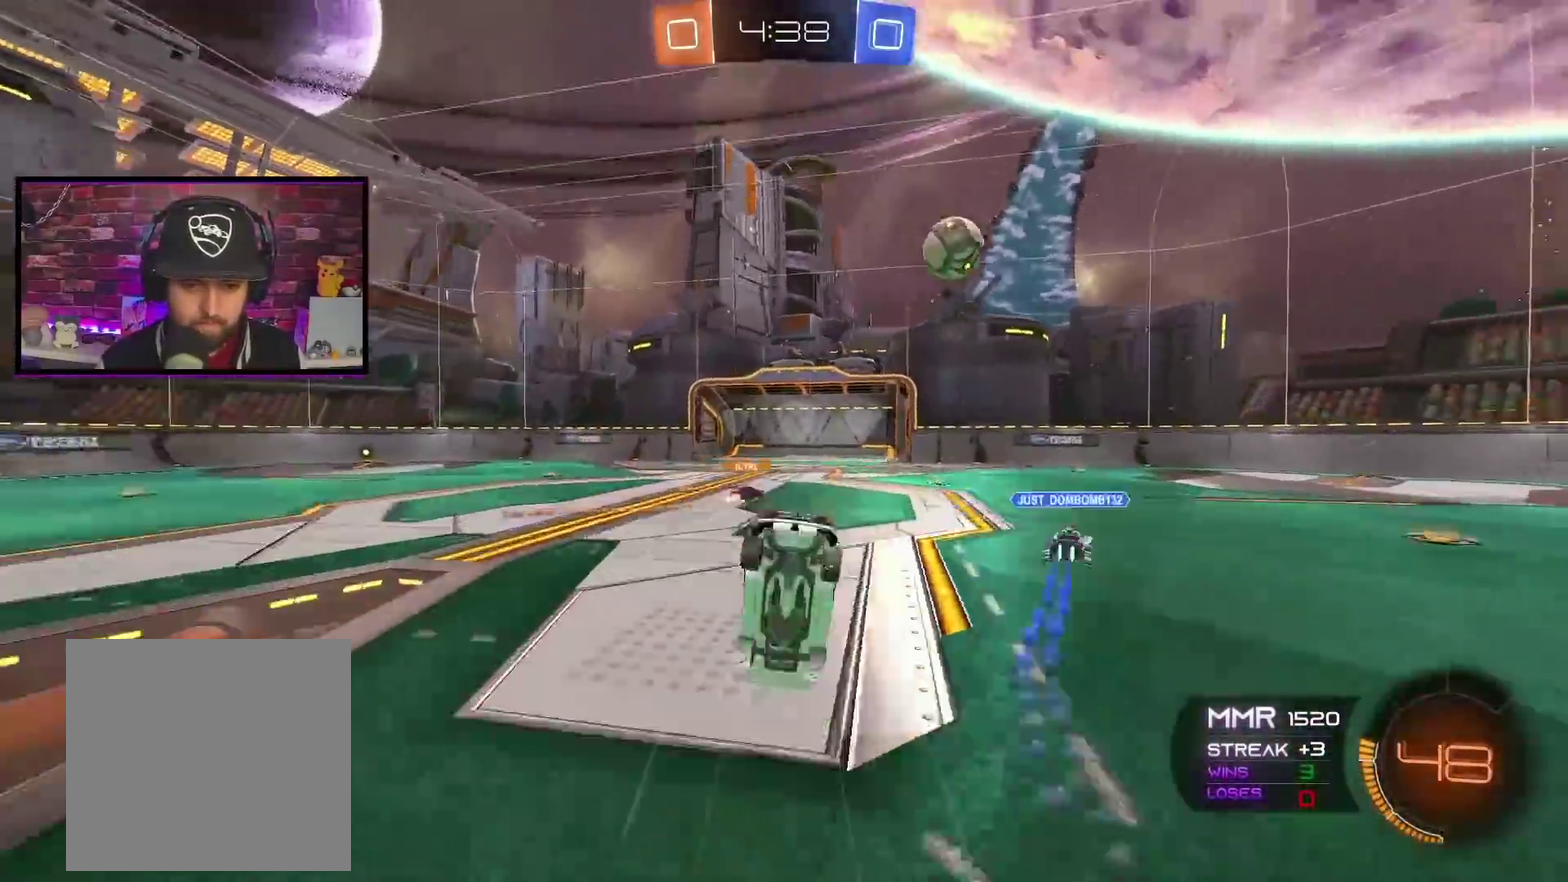
{"buttons": [], "left_stick": "center", "right_stick": "center", "events": [[17, "left_stick", "center"], [100, "Y", "up"], [117, "R2", "up"]]}
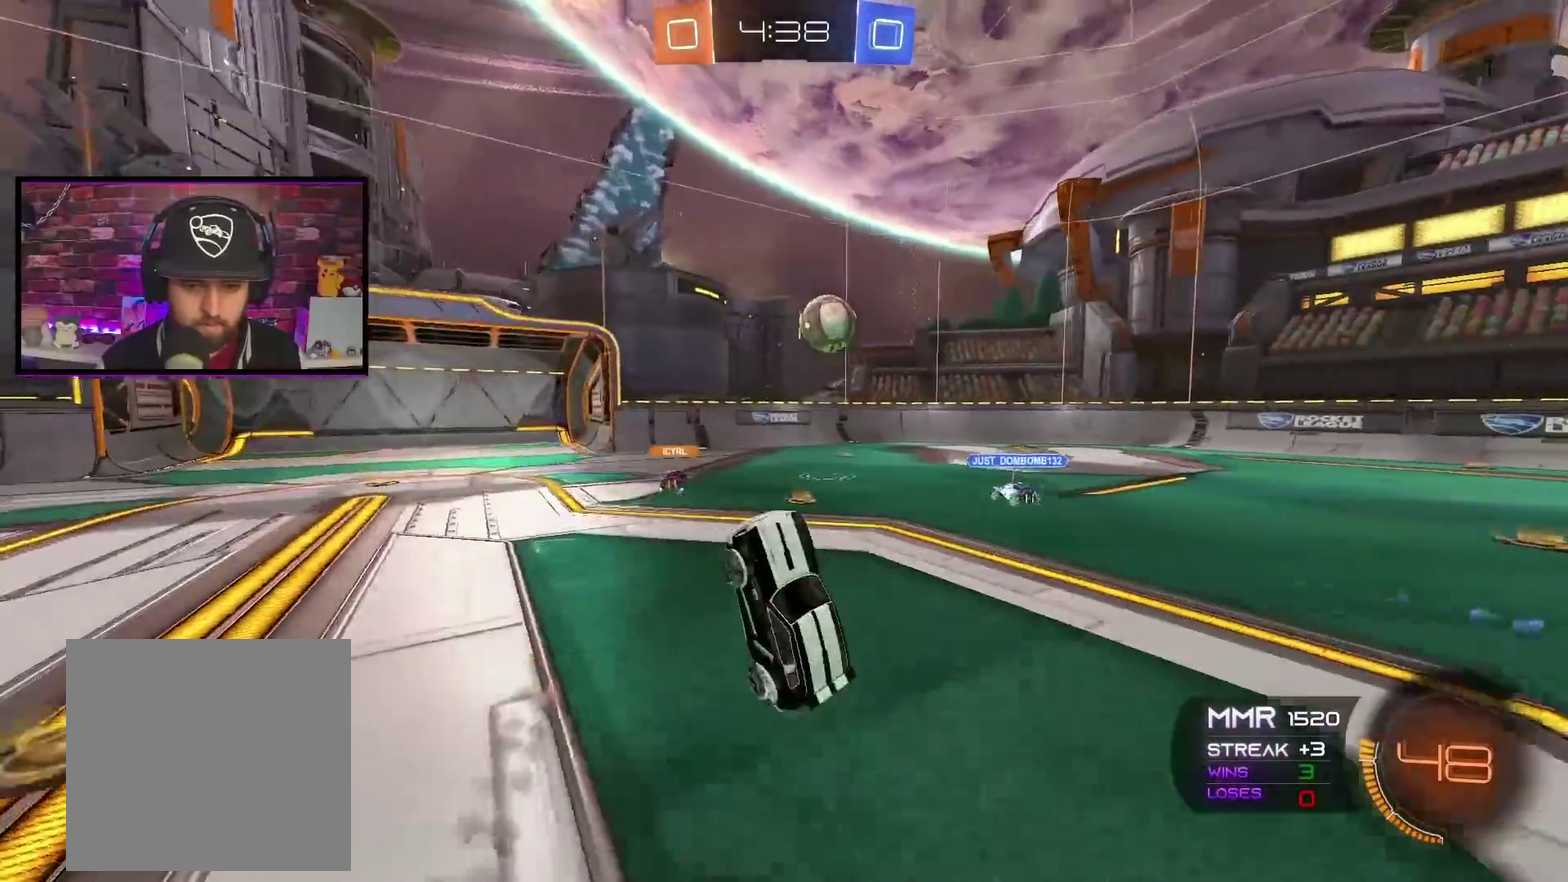
{"buttons": ["R2"], "left_stick": "center", "right_stick": "center", "events": [[100, "left_stick", "left"], [201, "left_stick", "center"], [234, "R2", "down"], [317, "left_stick", "left"], [467, "left_stick", "center"]]}
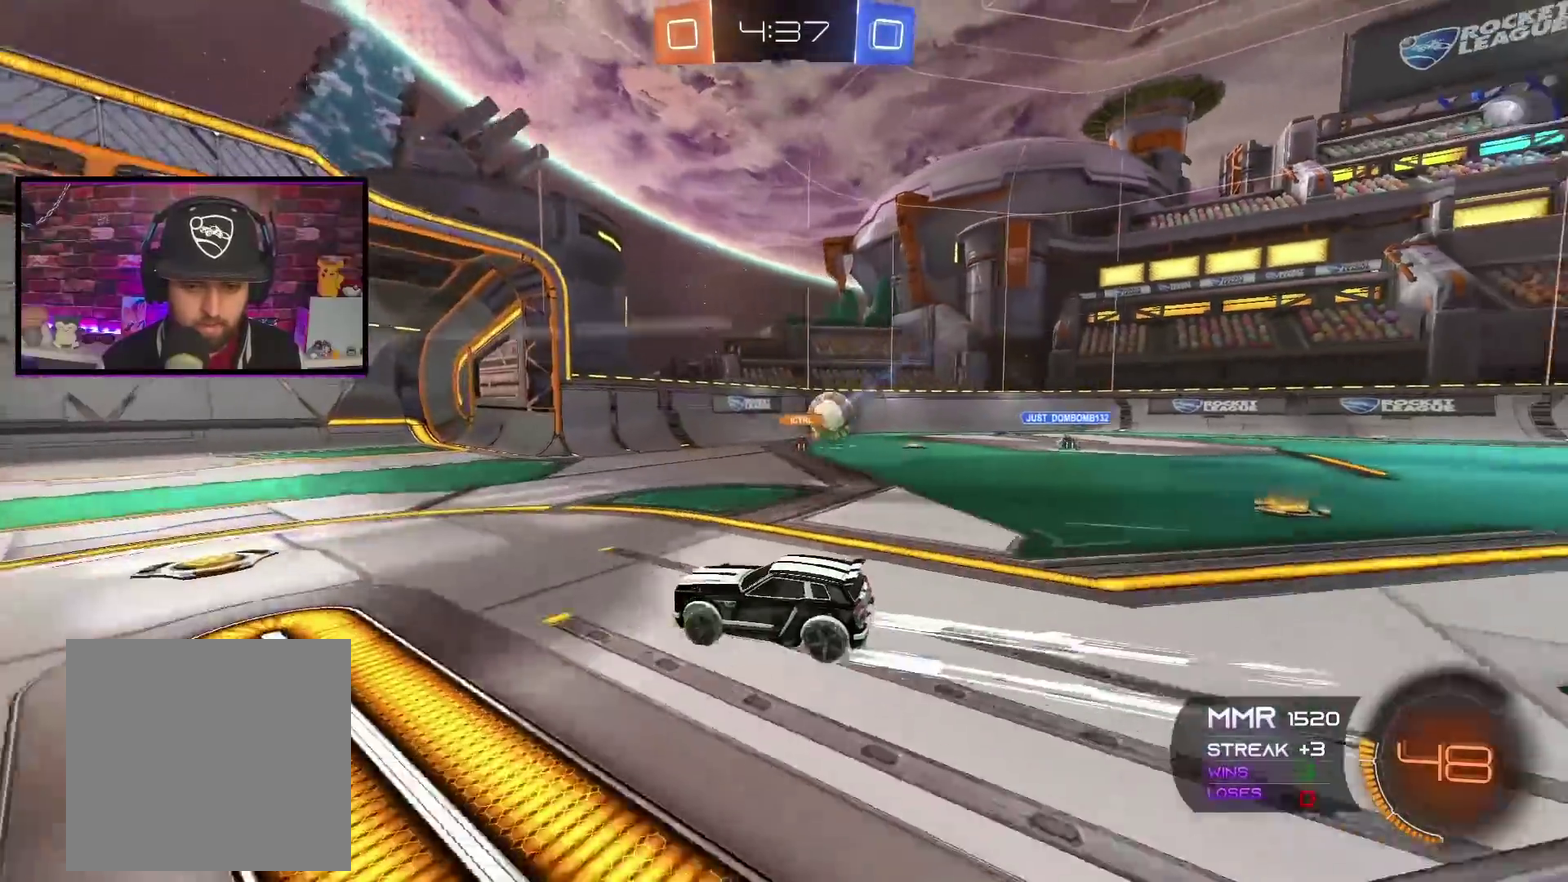
{"buttons": ["L1", "R2"], "left_stick": "right", "right_stick": "center", "events": [[100, "left_stick", "right"], [200, "L1", "down"]]}
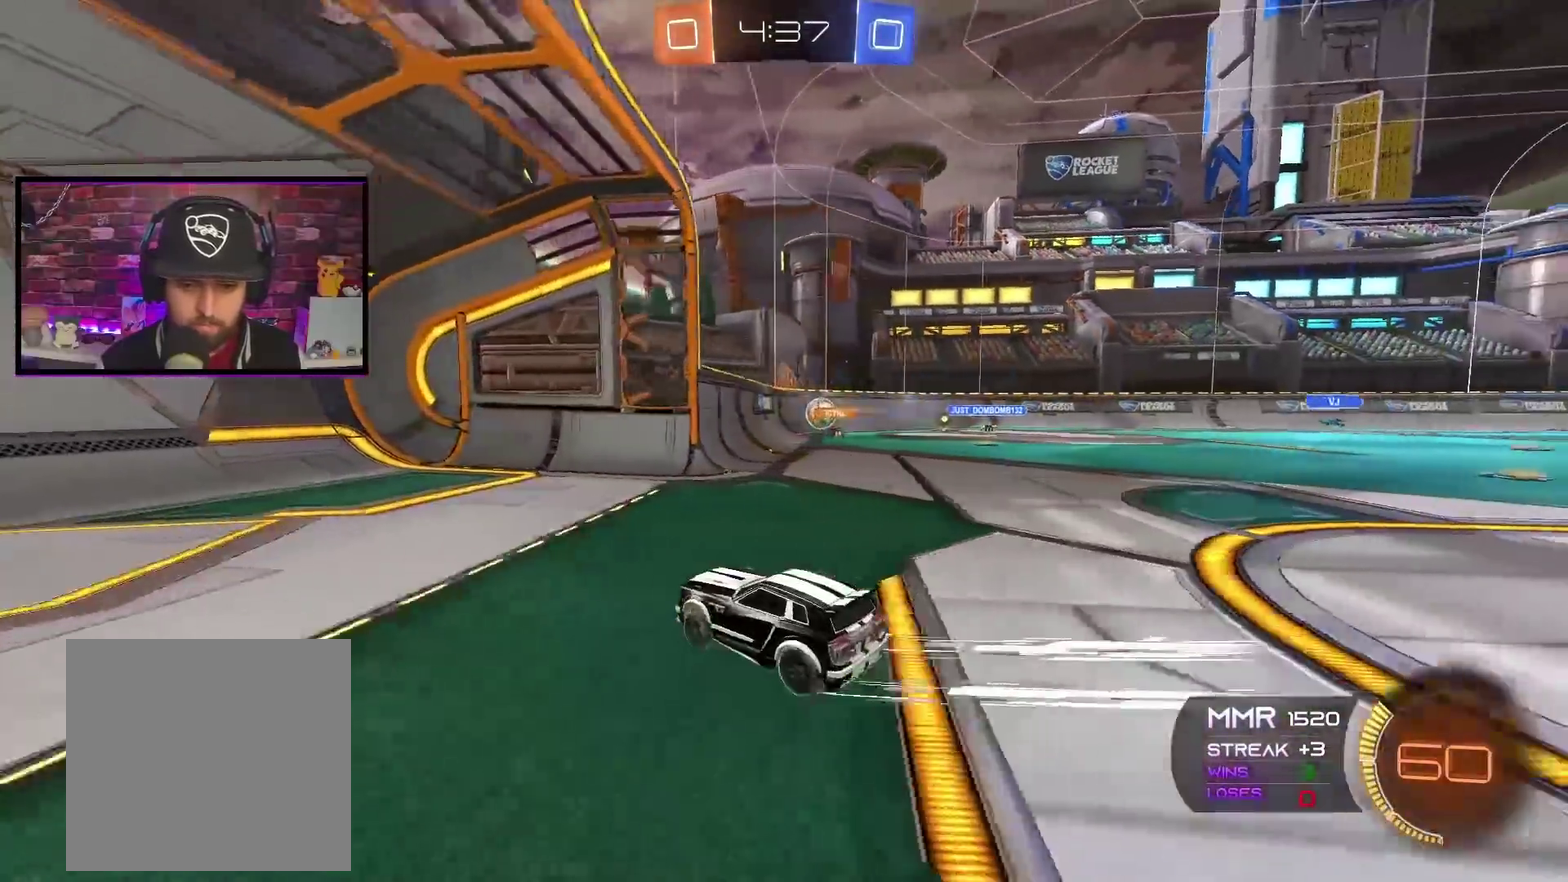
{"buttons": ["L2"], "left_stick": "left", "right_stick": "center", "events": [[134, "L1", "up"], [150, "R2", "up"], [234, "left_stick", "center"], [251, "L2", "down"], [417, "left_stick", "left"]]}
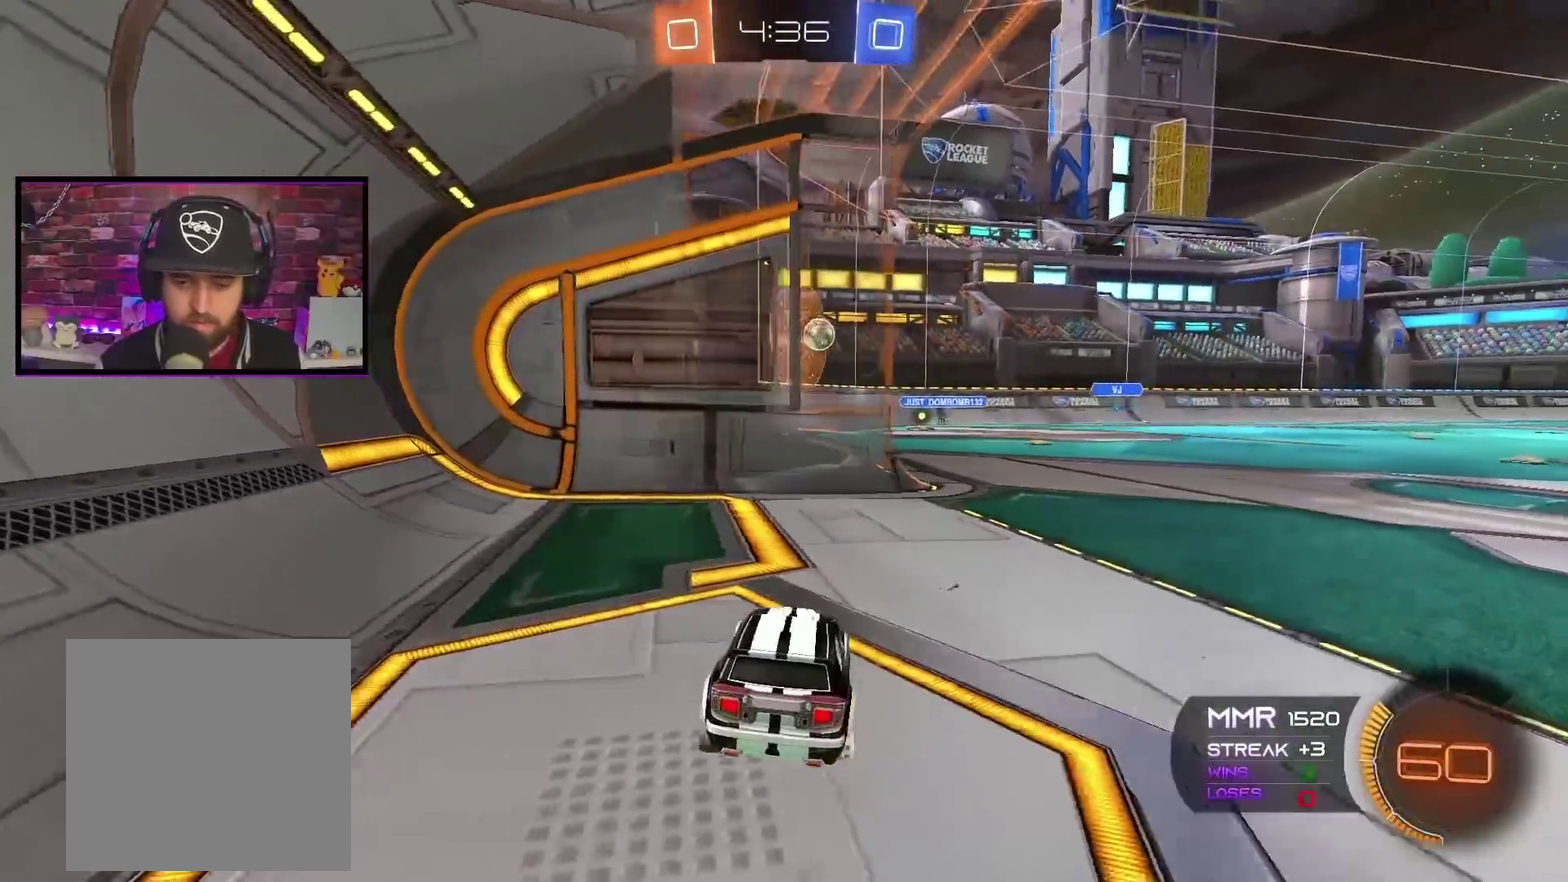
{"buttons": ["R2"], "left_stick": "center", "right_stick": "center", "events": [[400, "left_stick", "center"], [434, "L2", "up"], [500, "R2", "down"]]}
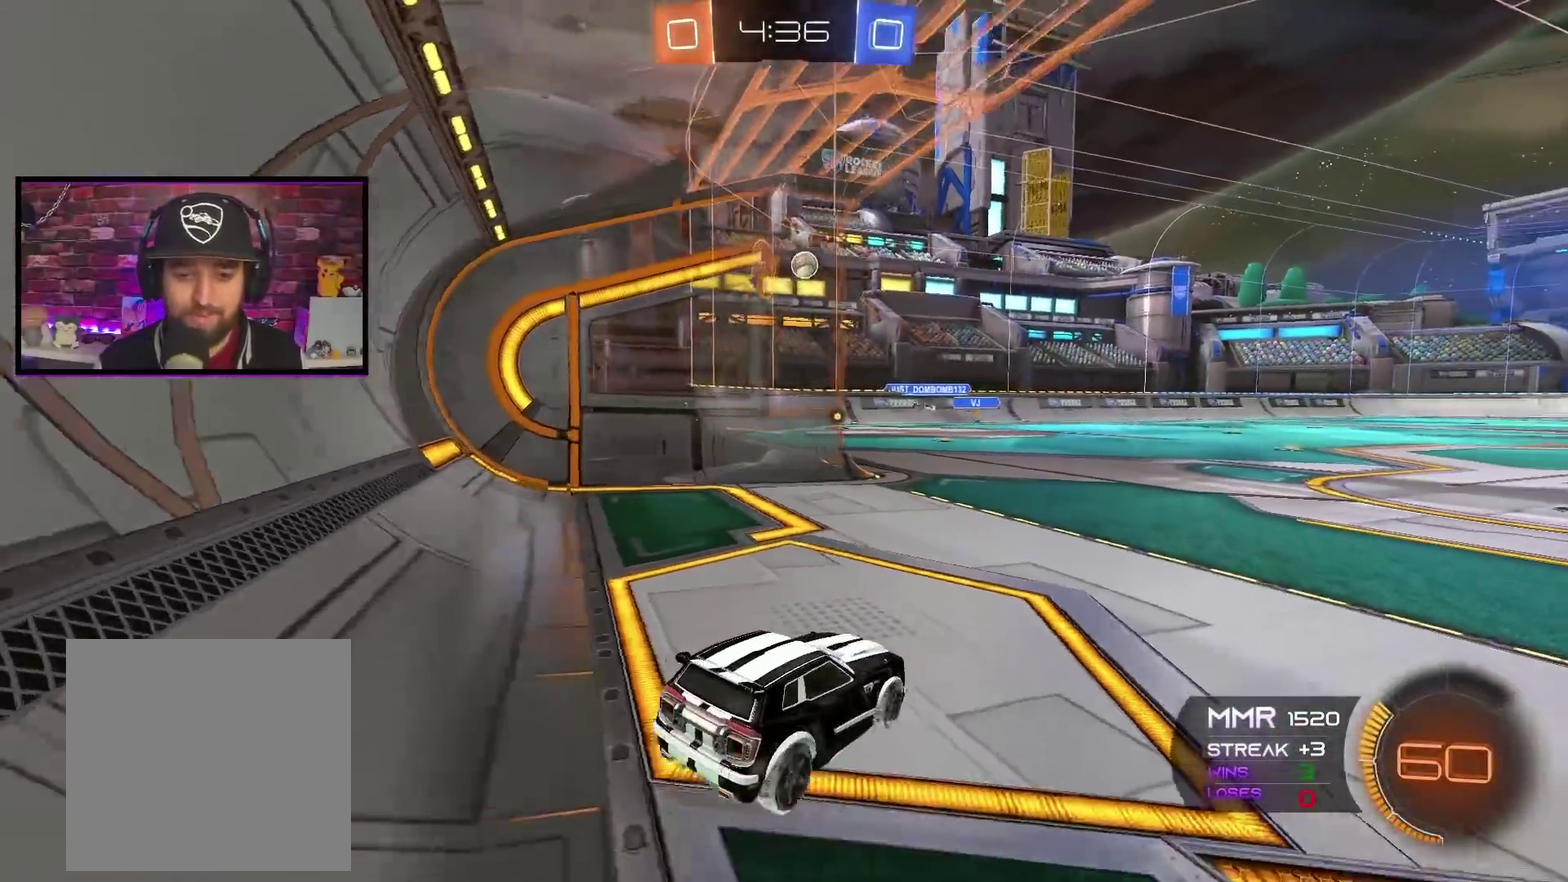
{"buttons": ["R2"], "left_stick": "center", "right_stick": "center", "events": [[334, "left_stick", "right"], [451, "left_stick", "center"]]}
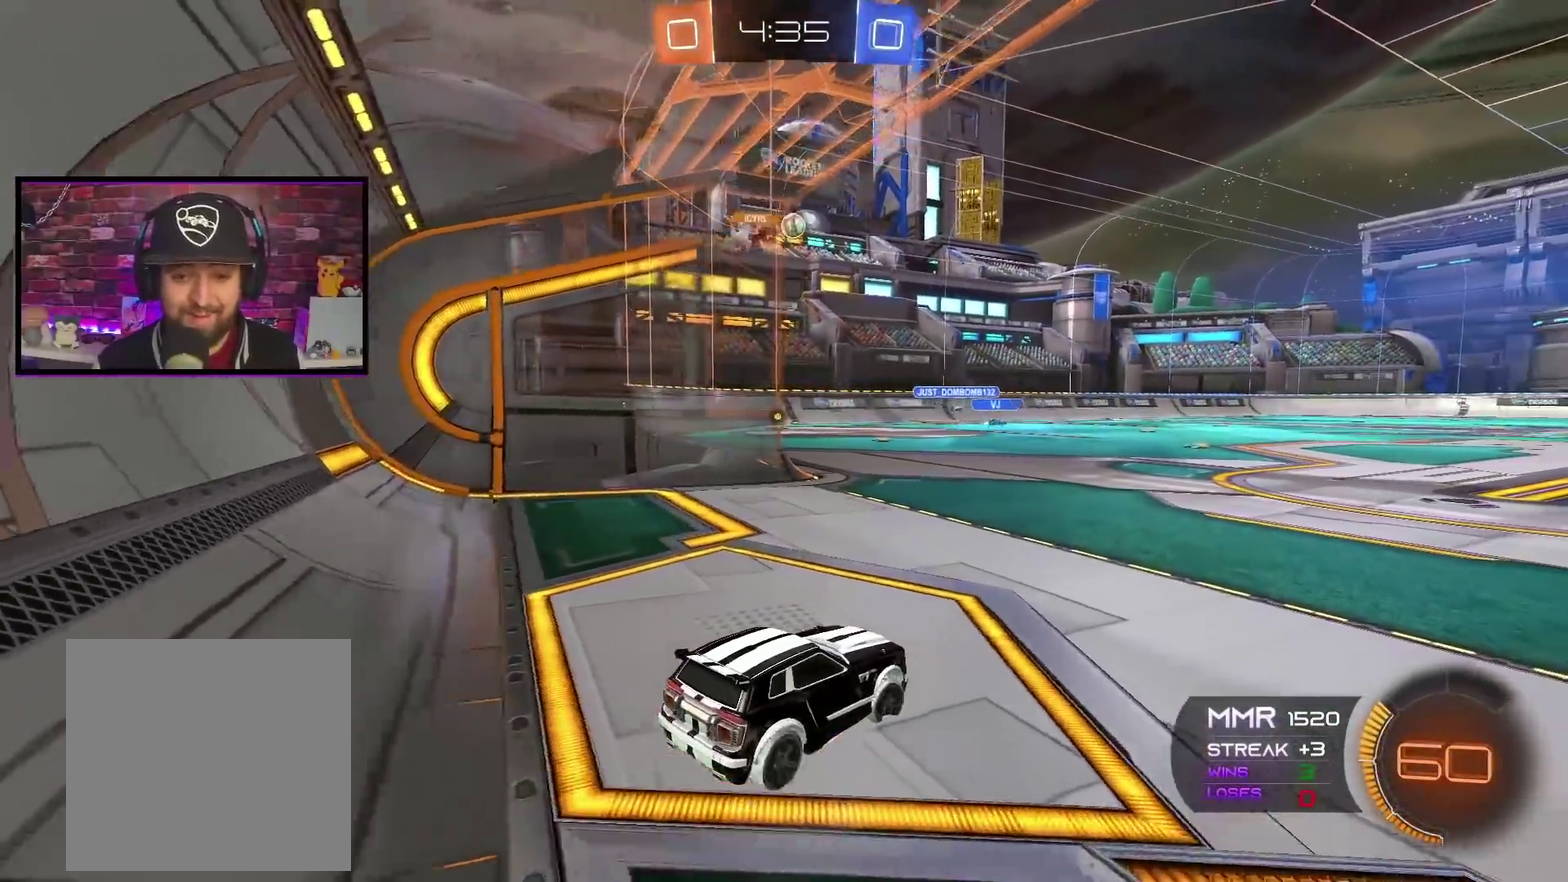
{"buttons": ["A", "R2"], "left_stick": "right", "right_stick": "center", "events": [[233, "left_stick", "right"], [283, "A", "down"], [317, "left_stick", "center"], [484, "left_stick", "right"]]}
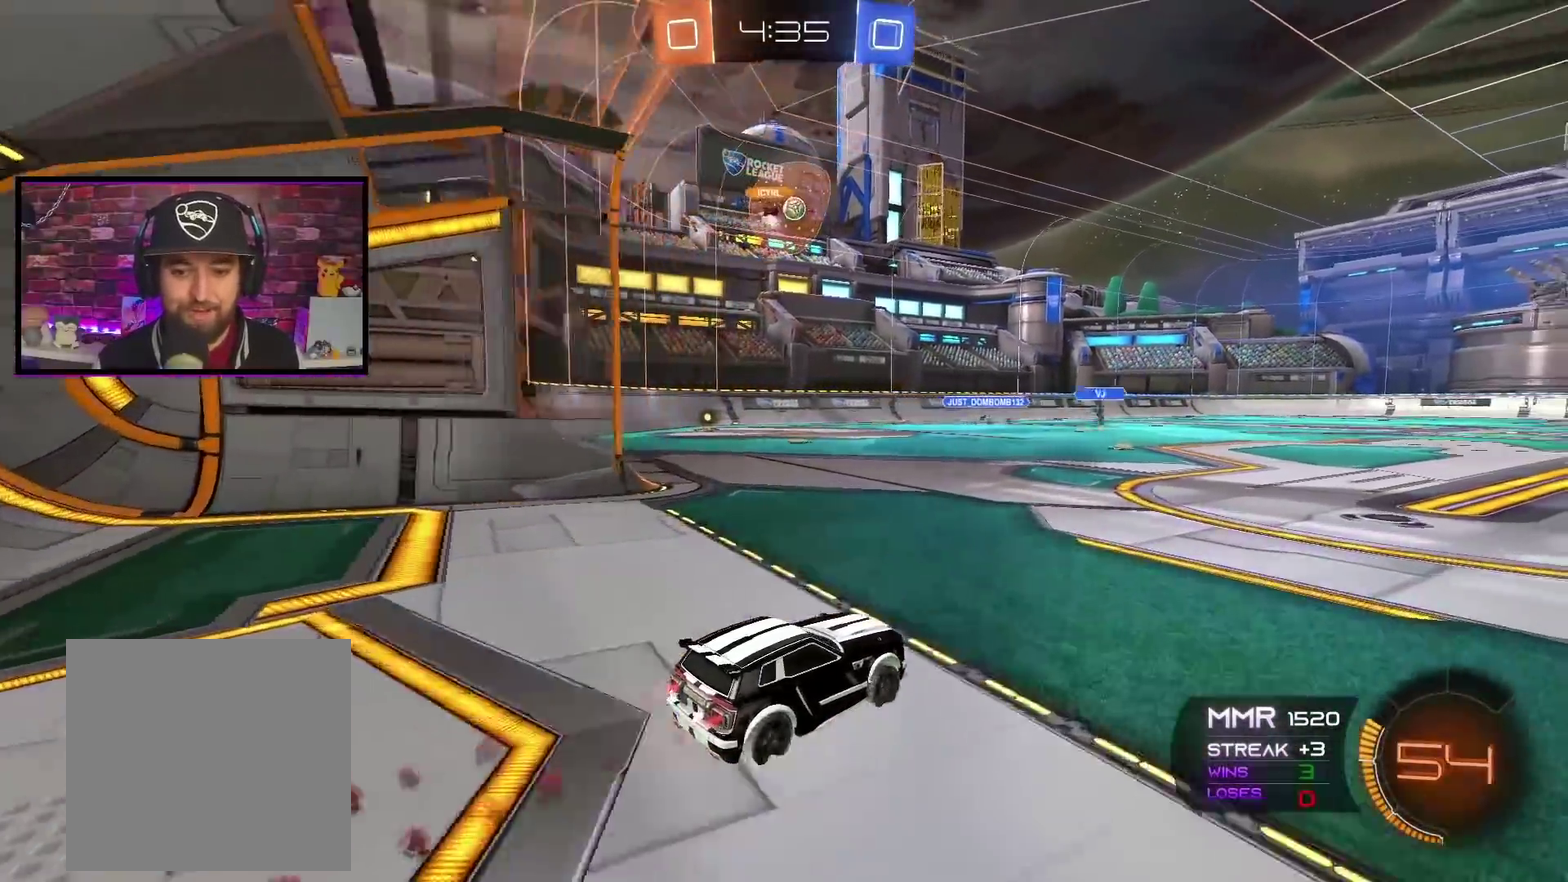
{"buttons": ["R2"], "left_stick": "up", "right_stick": "center", "events": [[67, "left_stick", "center"], [251, "A", "up"], [367, "left_stick", "up"], [401, "X", "down"], [484, "X", "up"]]}
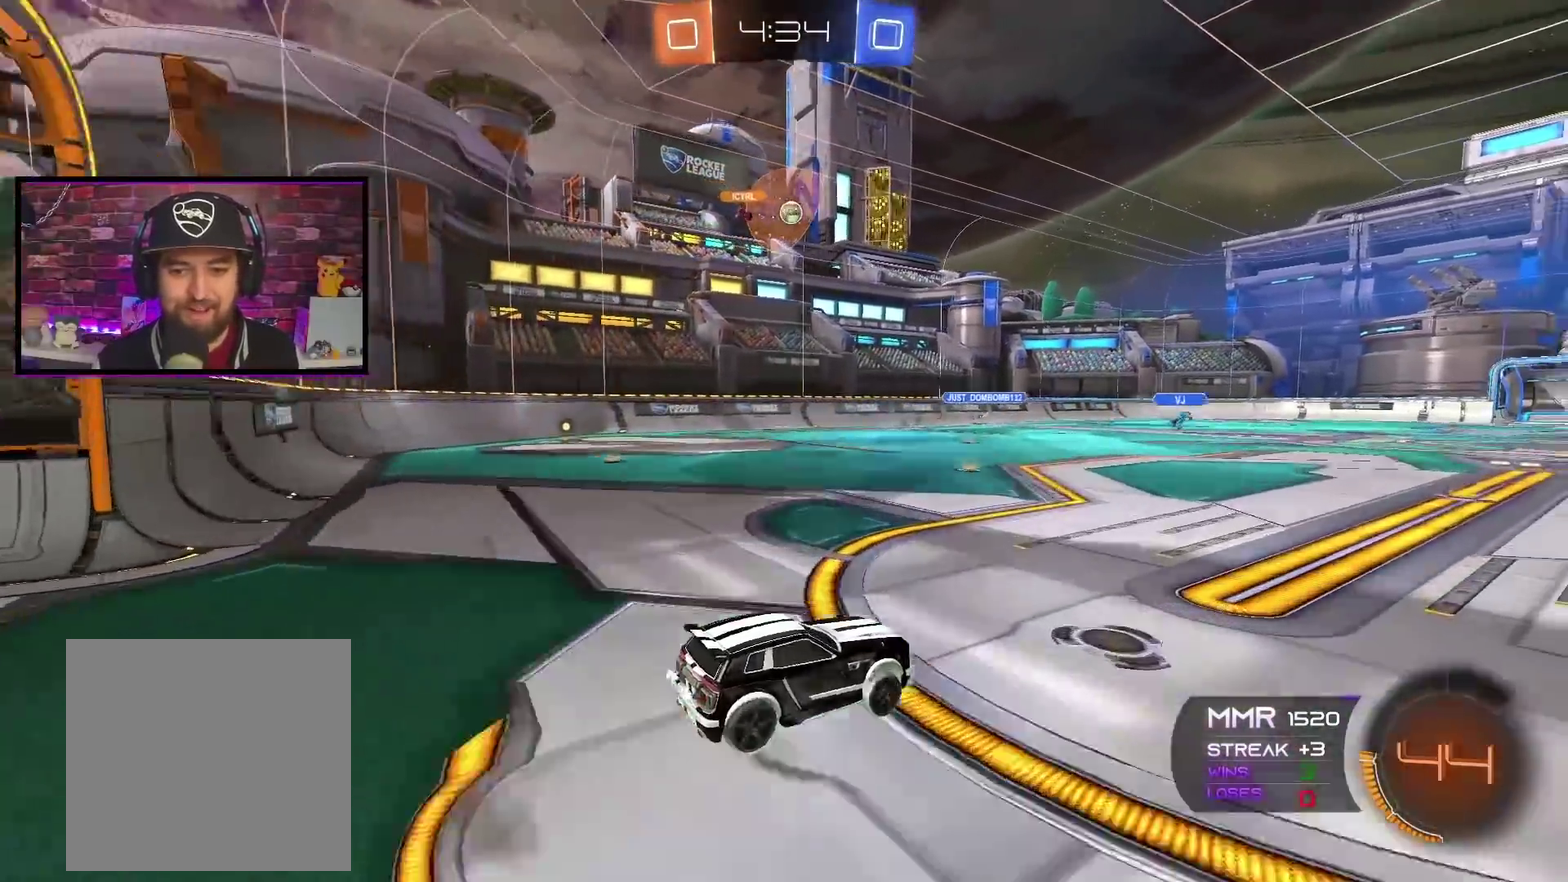
{"buttons": [], "left_stick": "center", "right_stick": "center", "events": [[33, "X", "down"], [133, "X", "up"], [183, "R2", "up"], [183, "left_stick", "center"]]}
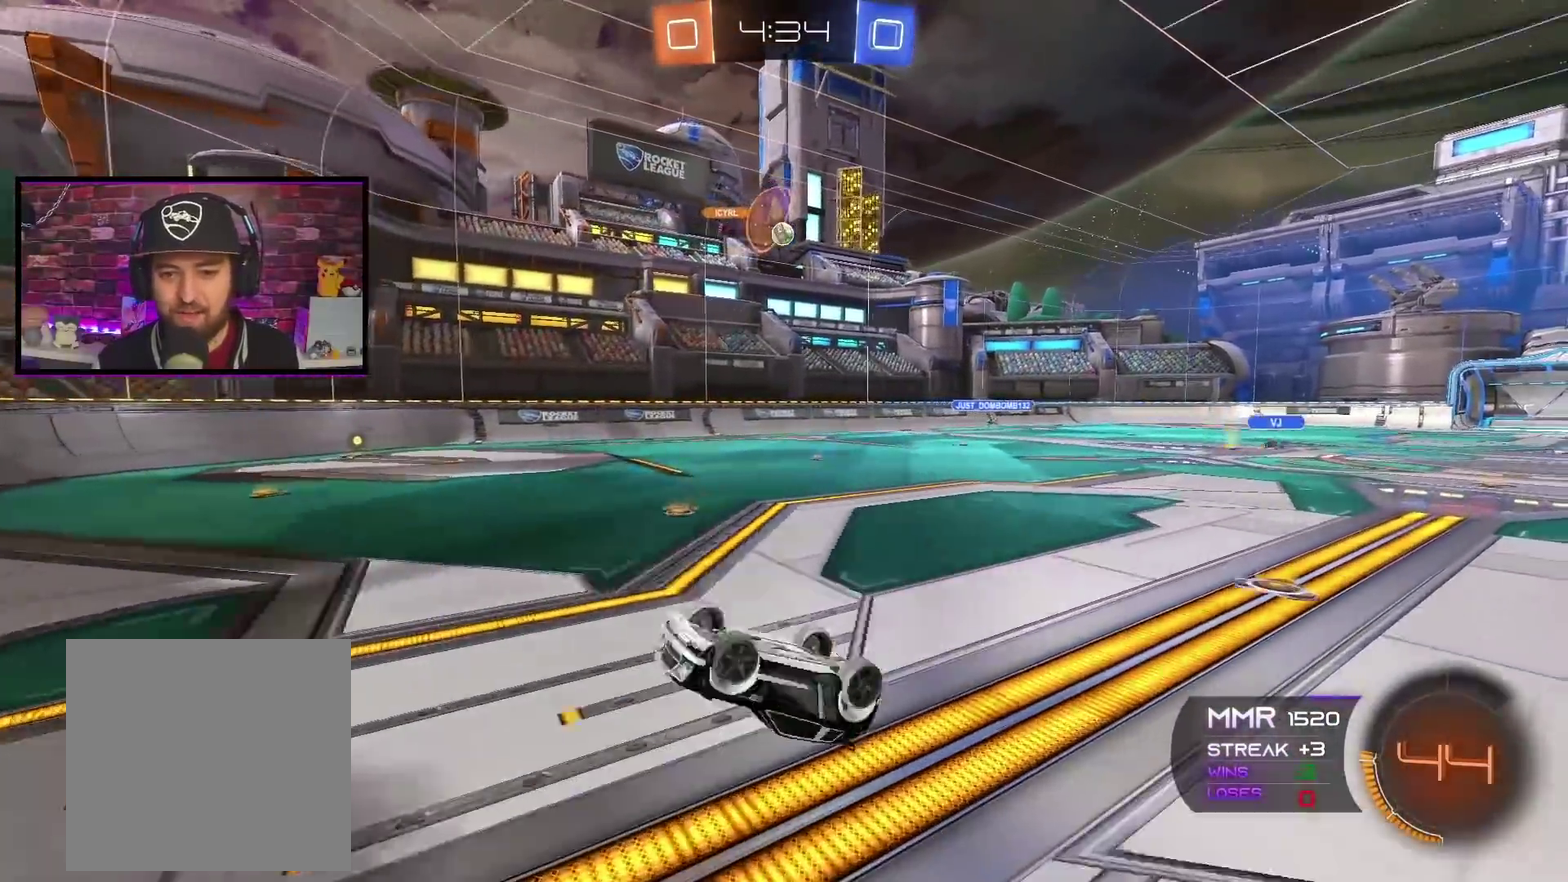
{"buttons": [], "left_stick": "center", "right_stick": "center", "events": []}
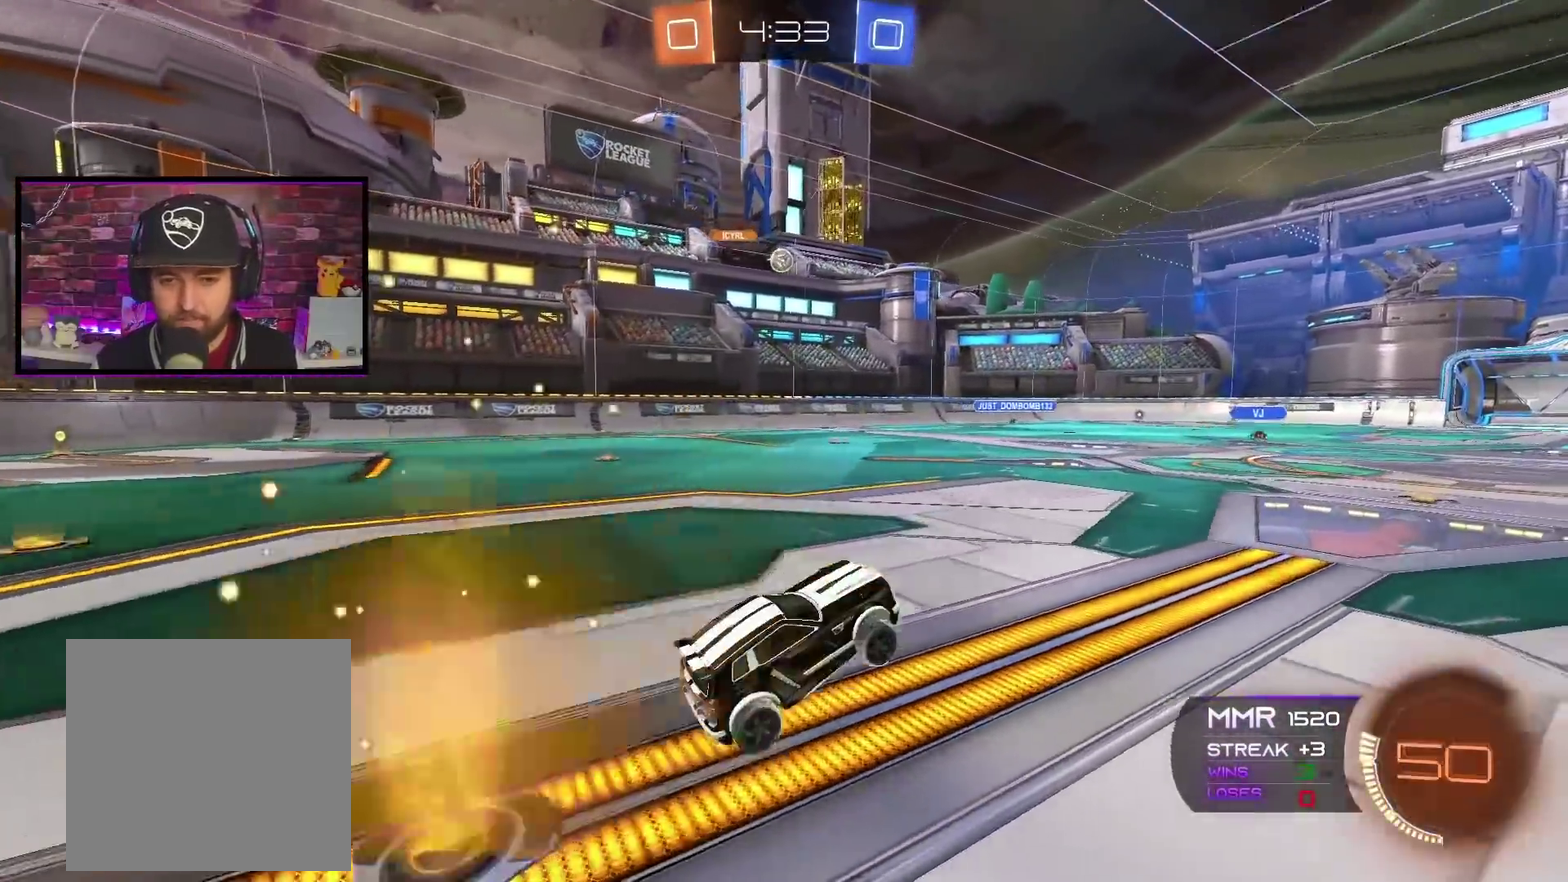
{"buttons": ["R2"], "left_stick": "center", "right_stick": "center", "events": [[67, "R2", "down"]]}
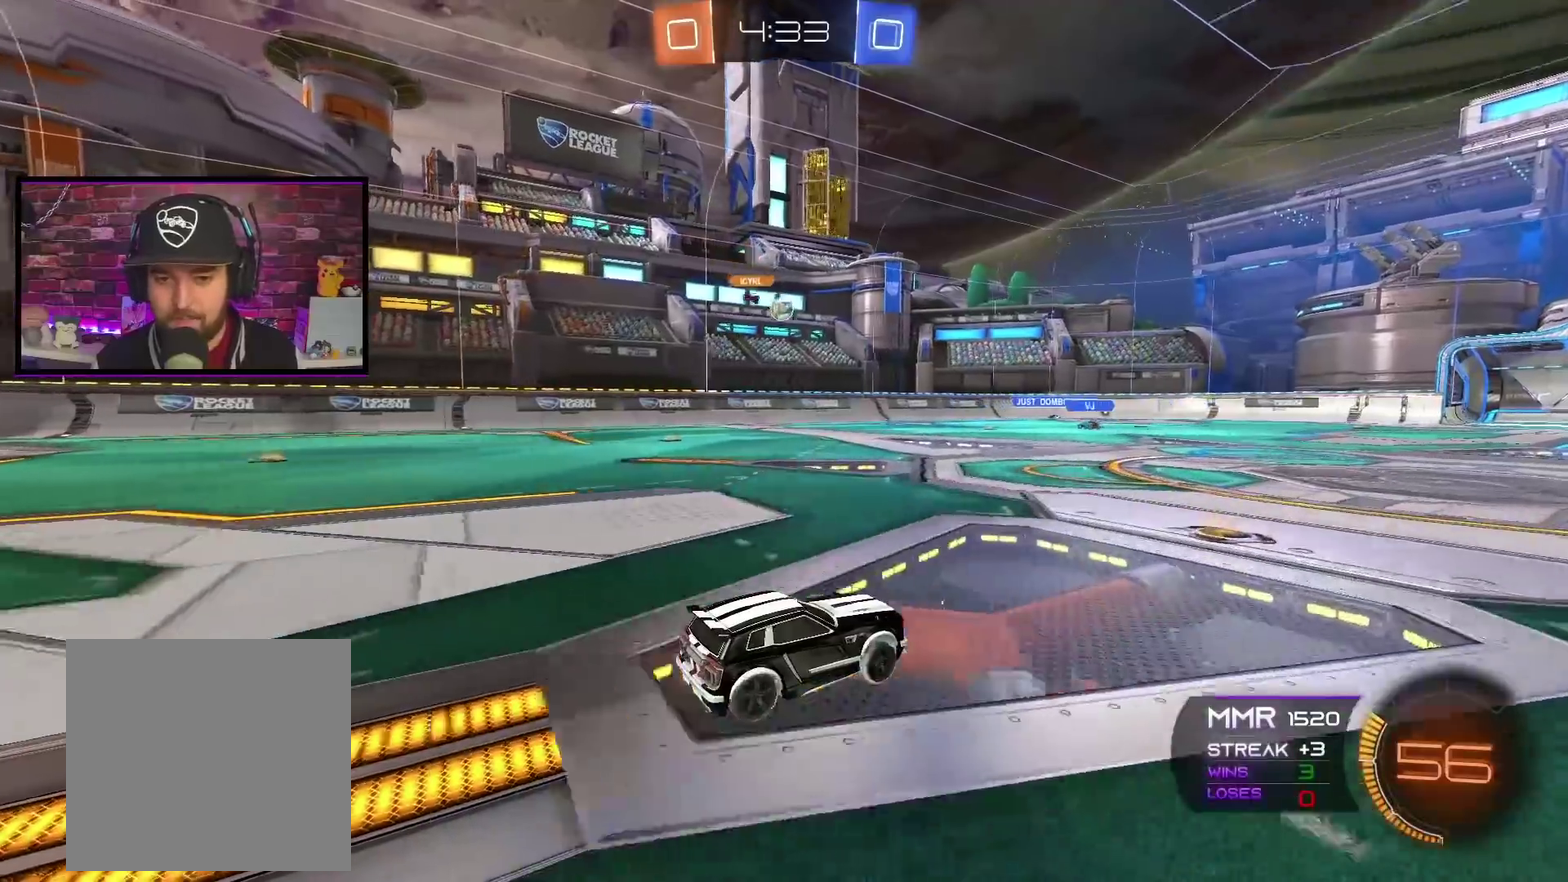
{"buttons": ["R2"], "left_stick": "center", "right_stick": "center", "events": []}
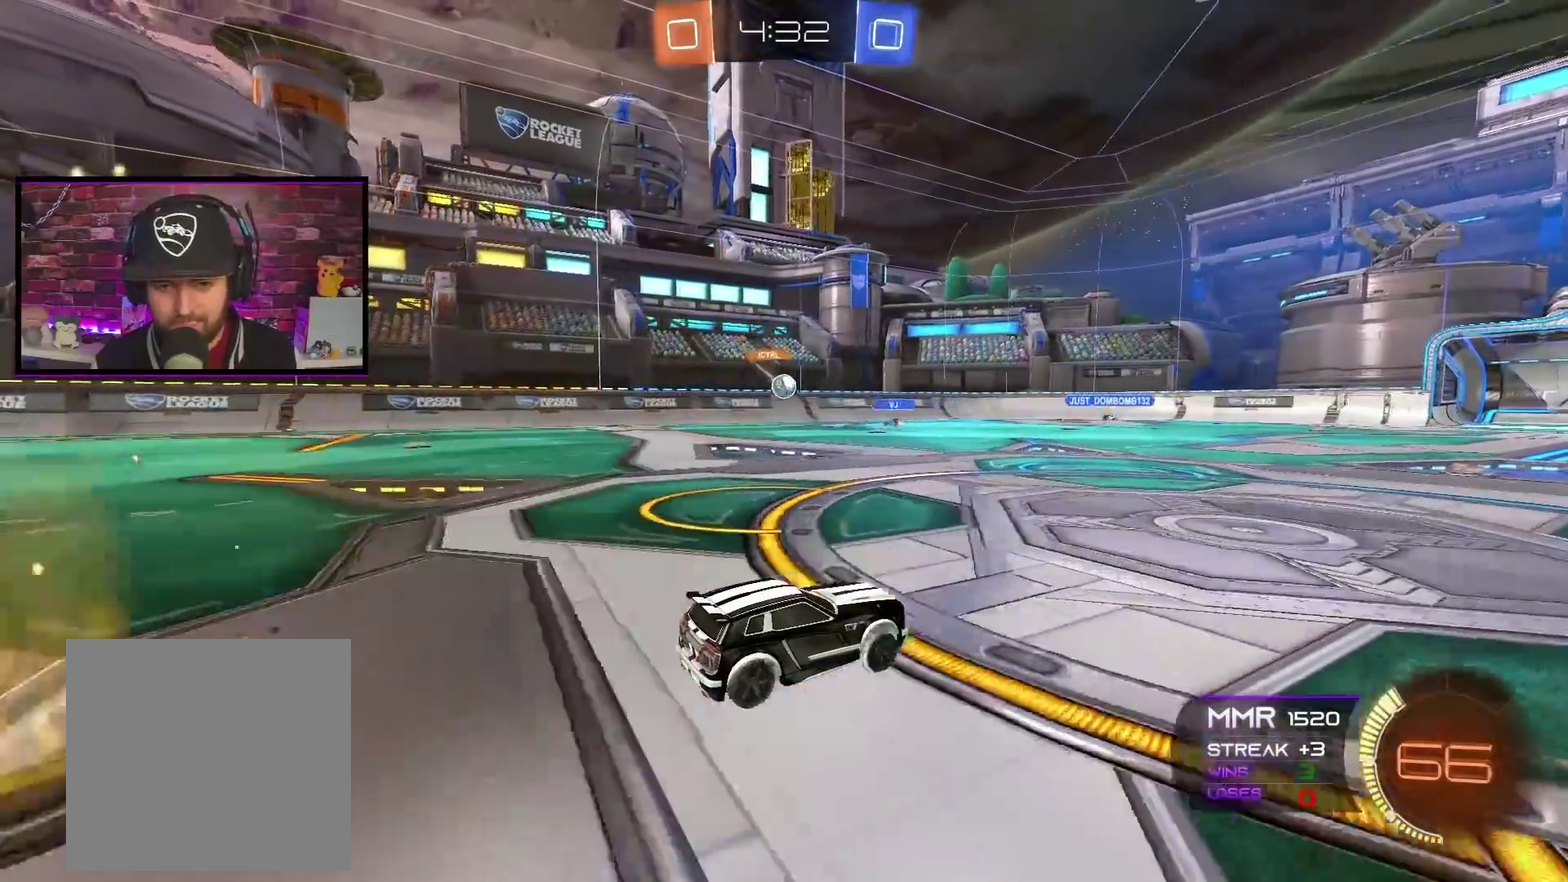
{"buttons": ["R2"], "left_stick": "center", "right_stick": "center", "events": []}
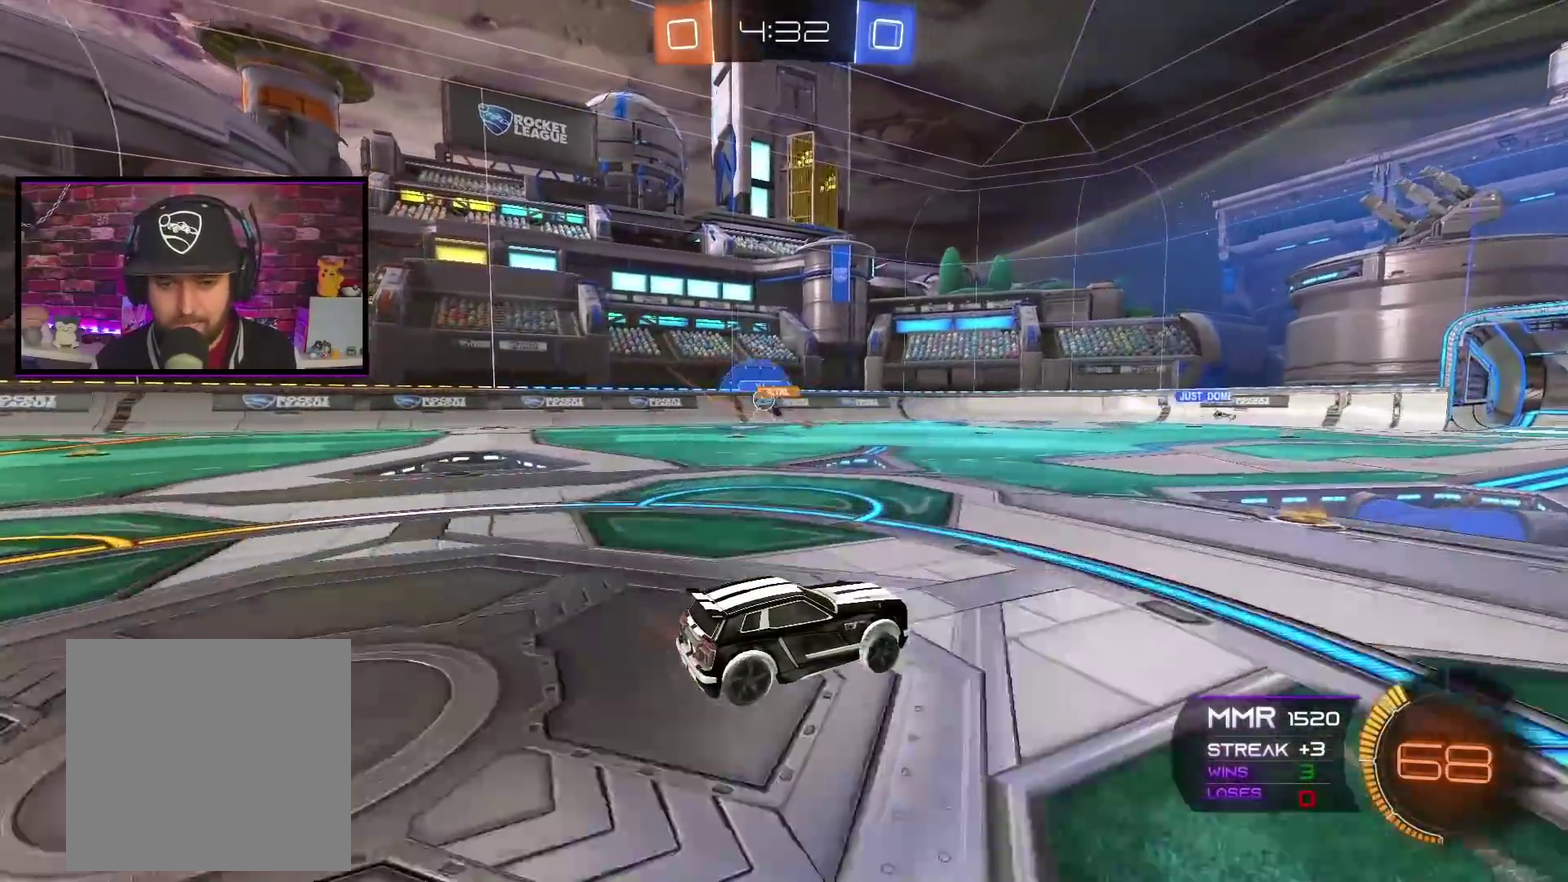
{"buttons": ["L2"], "left_stick": "center", "right_stick": "center", "events": [[34, "left_stick", "left"], [317, "R2", "up"], [317, "left_stick", "center"], [401, "L2", "down"]]}
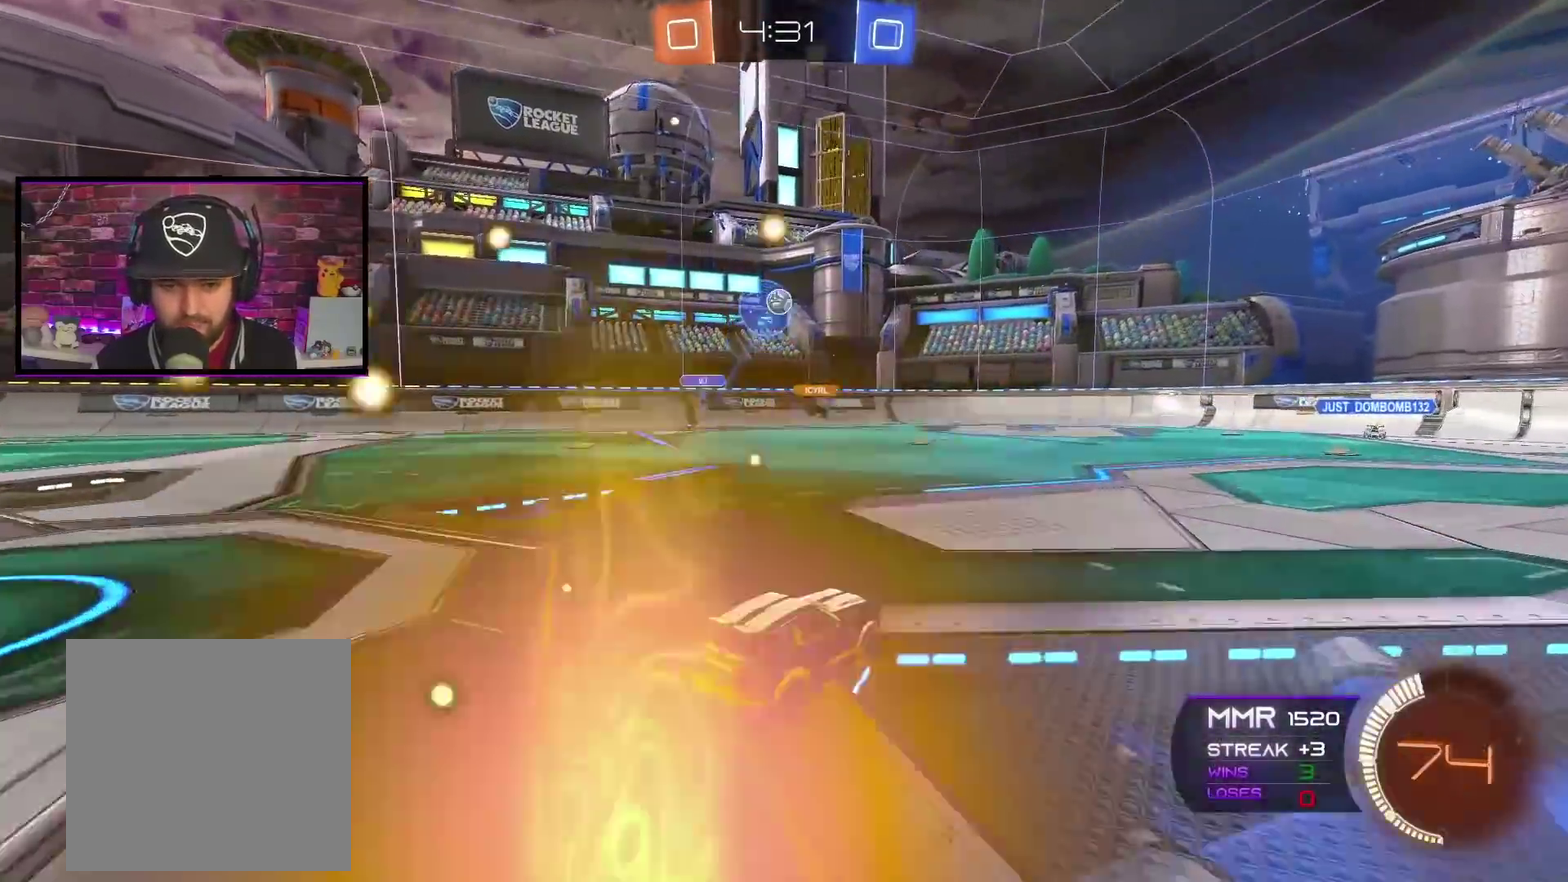
{"buttons": ["R2"], "left_stick": "left", "right_stick": "center", "events": [[117, "left_stick", "left"], [150, "L2", "up"], [217, "R2", "down"]]}